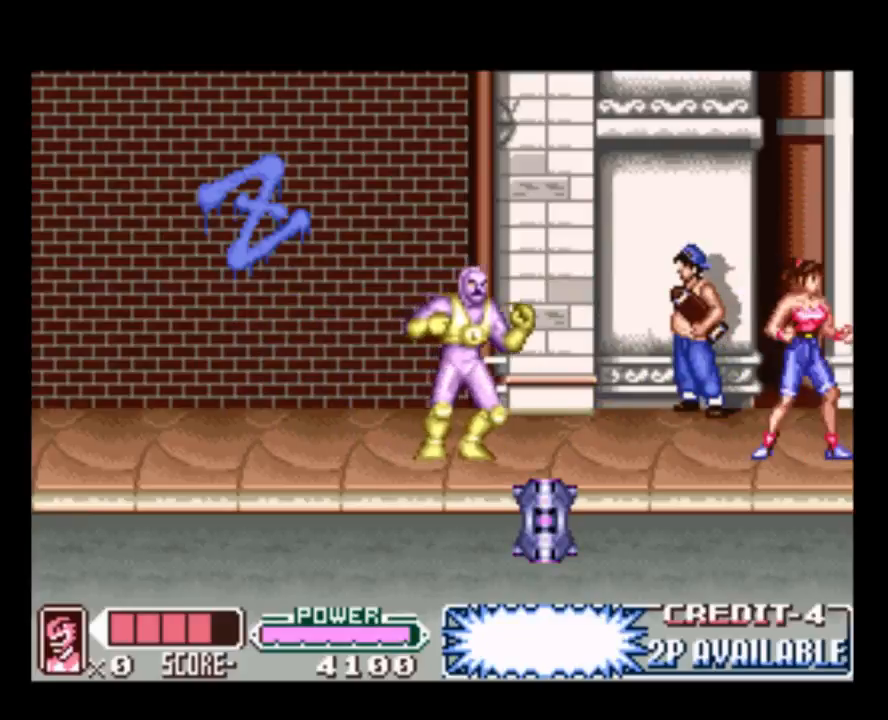
Gameplay with a controller (Nintendo layout); each line is a JSON object with the inputs held at the frame after it. "events" lists button and stick changes between this image and that frame as [ms after this image, input, new state], when the widget could be followed in between. Not read: L3 R3.
{"buttons": ["Y", "DPAD_DOWN", "DPAD_LEFT"], "events": [[67, "DPAD_LEFT", "down"], [167, "B", "down"], [267, "B", "up"], [500, "DPAD_DOWN", "down"], [500, "Y", "down"]]}
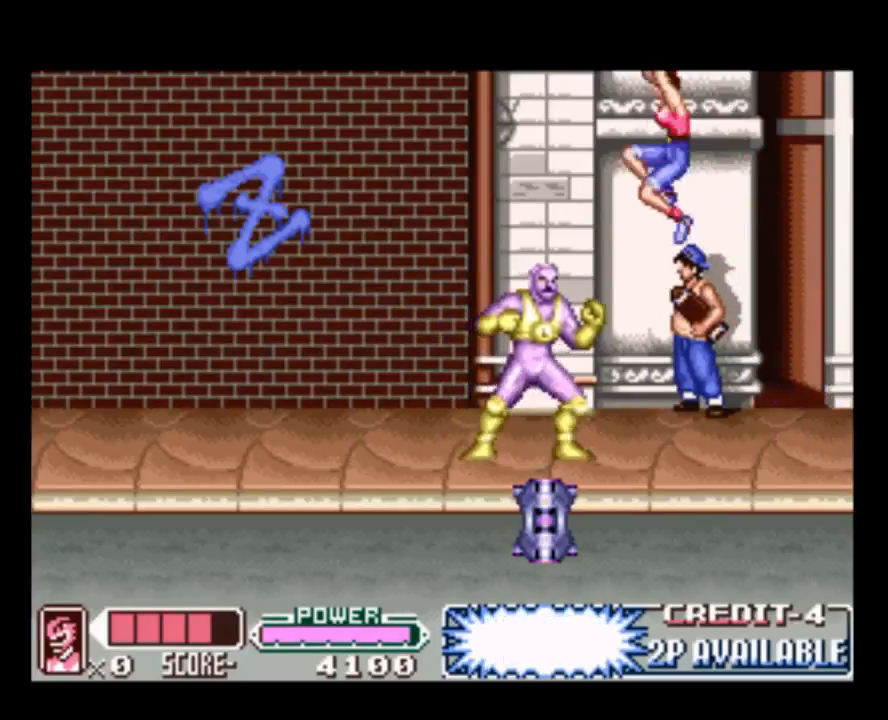
{"buttons": ["Y", "DPAD_DOWN"], "events": [[33, "DPAD_LEFT", "up"], [100, "Y", "up"], [200, "Y", "down"], [333, "Y", "up"], [400, "Y", "down"]]}
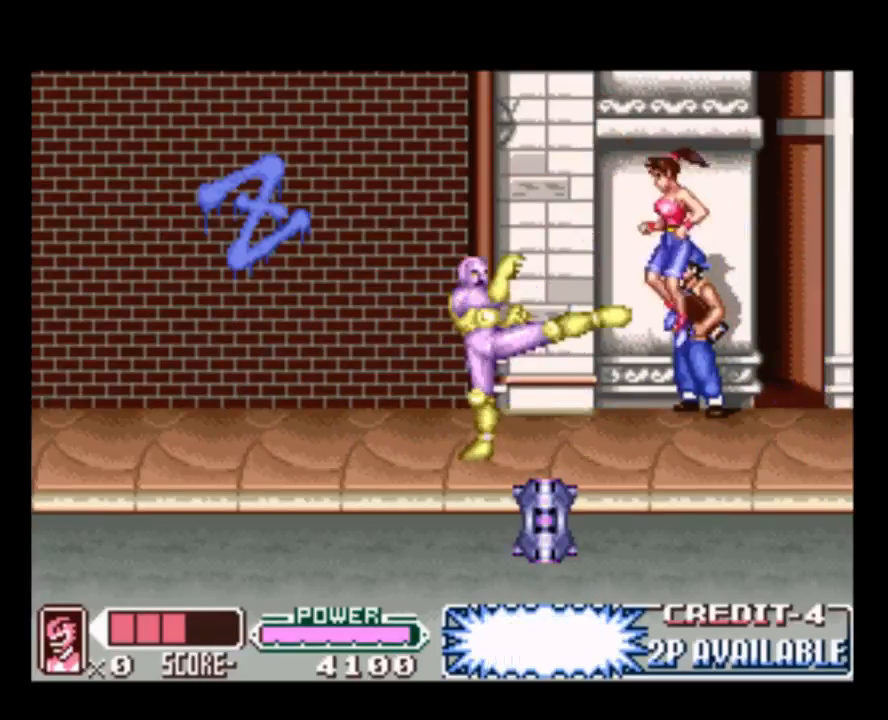
{"buttons": ["Y", "DPAD_LEFT"], "events": [[67, "Y", "up"], [167, "DPAD_DOWN", "up"], [167, "DPAD_LEFT", "down"], [167, "Y", "down"], [333, "Y", "up"], [383, "Y", "down"]]}
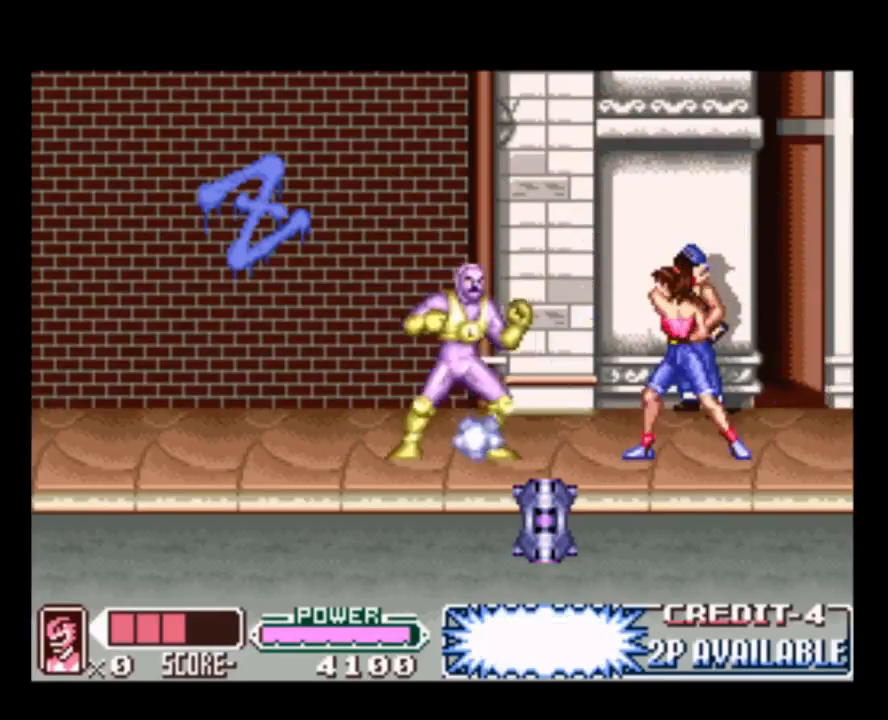
{"buttons": ["Y", "DPAD_LEFT"], "events": [[17, "Y", "up"], [150, "Y", "down"], [283, "Y", "up"], [450, "Y", "down"]]}
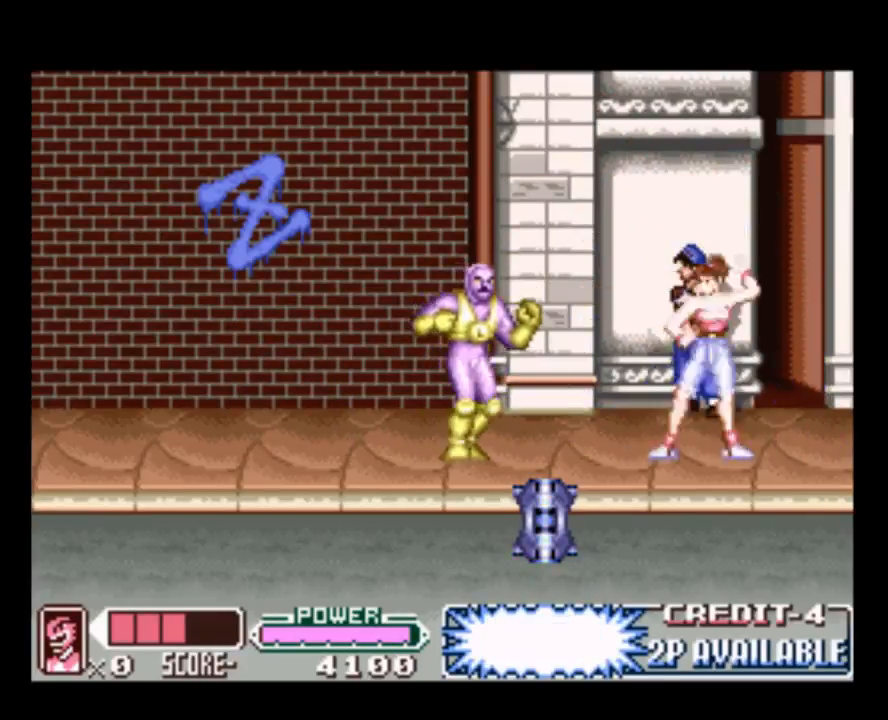
{"buttons": ["DPAD_LEFT"], "events": [[83, "Y", "up"], [183, "Y", "down"], [317, "Y", "up"], [383, "Y", "down"], [483, "Y", "up"]]}
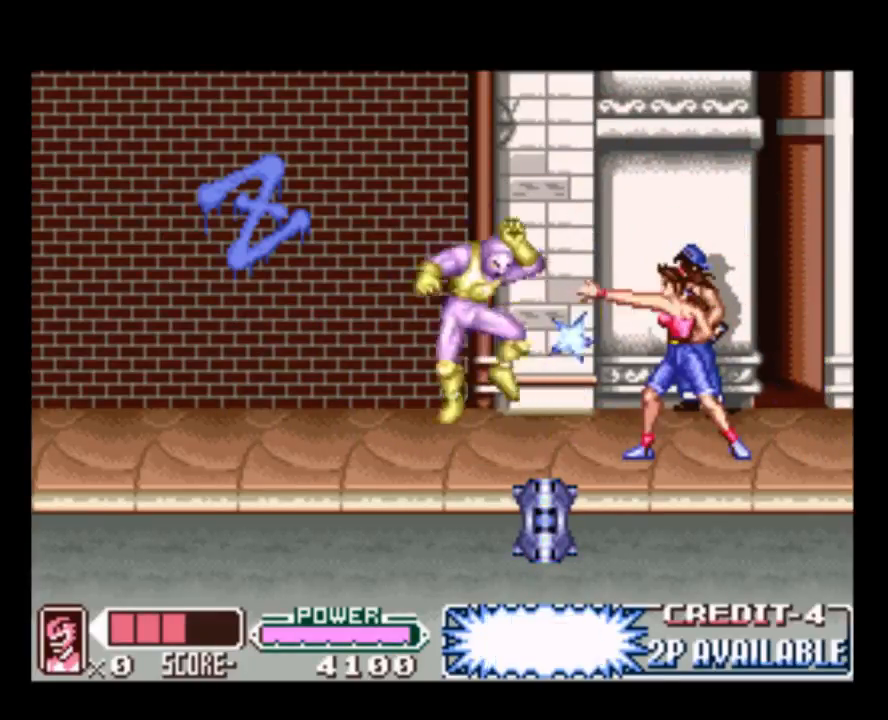
{"buttons": ["DPAD_LEFT"], "events": [[50, "Y", "down"], [217, "Y", "up"]]}
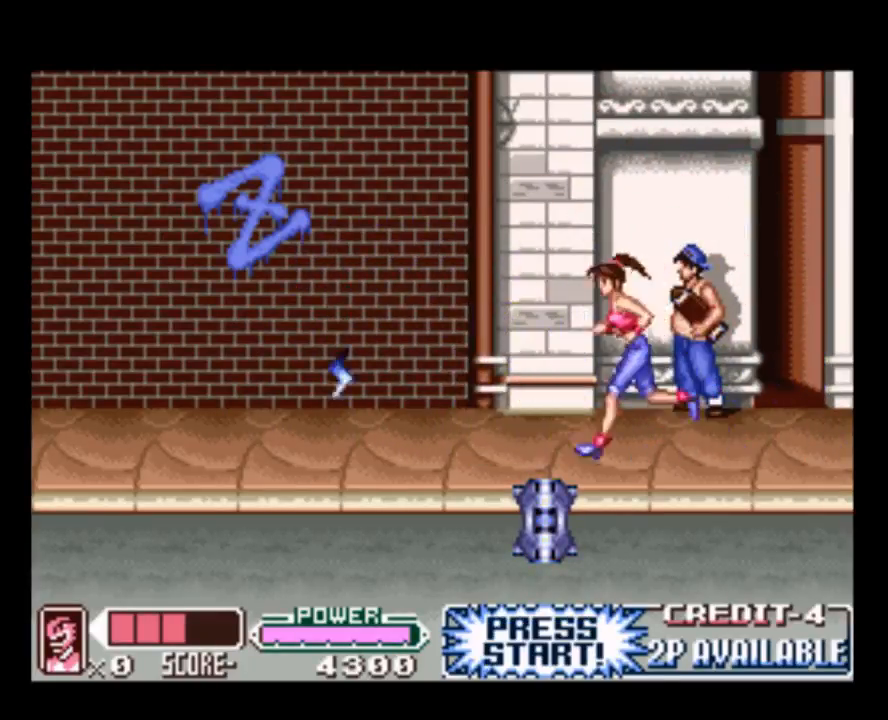
{"buttons": ["DPAD_LEFT"], "events": []}
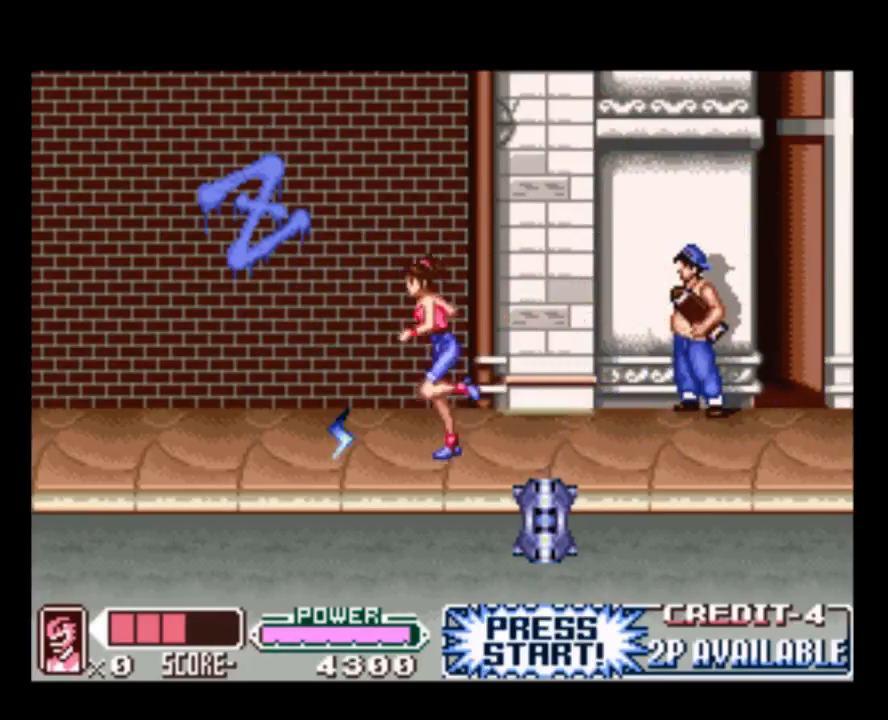
{"buttons": ["DPAD_DOWN"], "events": [[267, "DPAD_LEFT", "up"], [300, "DPAD_DOWN", "down"], [367, "DPAD_DOWN", "up"], [500, "DPAD_DOWN", "down"]]}
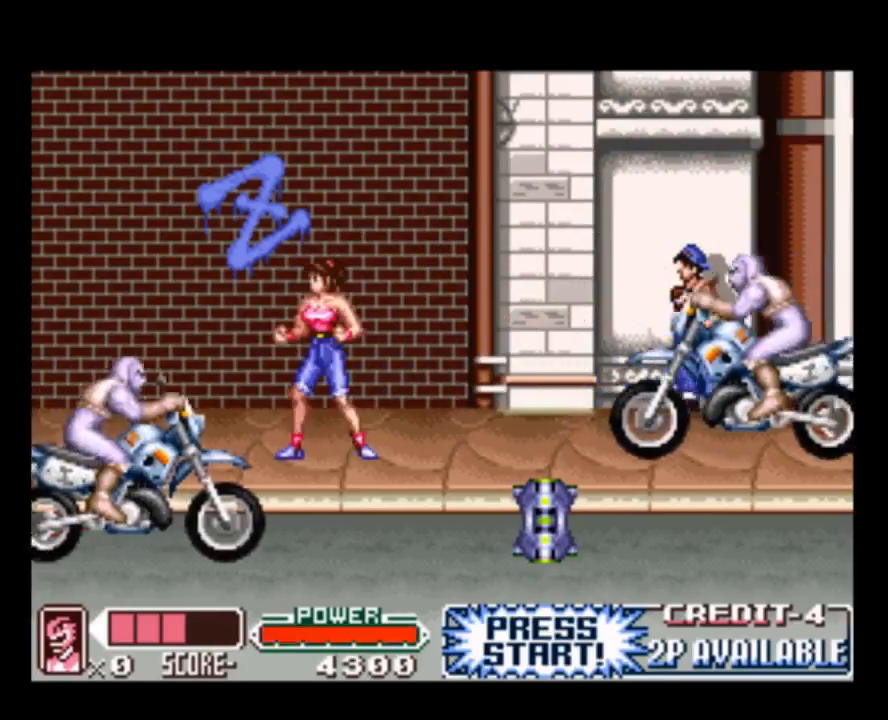
{"buttons": ["B", "DPAD_LEFT"], "events": [[67, "DPAD_RIGHT", "down"], [67, "R1", "down"], [167, "DPAD_RIGHT", "up"], [200, "R1", "up"], [433, "B", "down"], [467, "DPAD_DOWN", "up"], [467, "DPAD_LEFT", "down"]]}
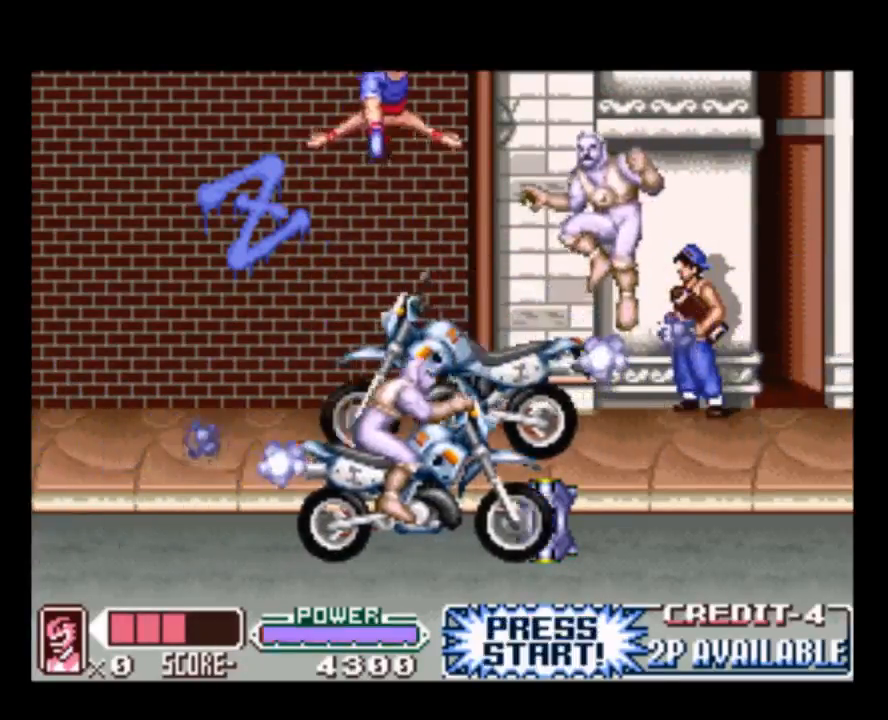
{"buttons": ["Y", "DPAD_LEFT"], "events": [[33, "DPAD_DOWN", "down"], [67, "DPAD_LEFT", "up"], [167, "B", "up"], [167, "DPAD_DOWN", "up"], [450, "Y", "down"], [483, "DPAD_LEFT", "down"]]}
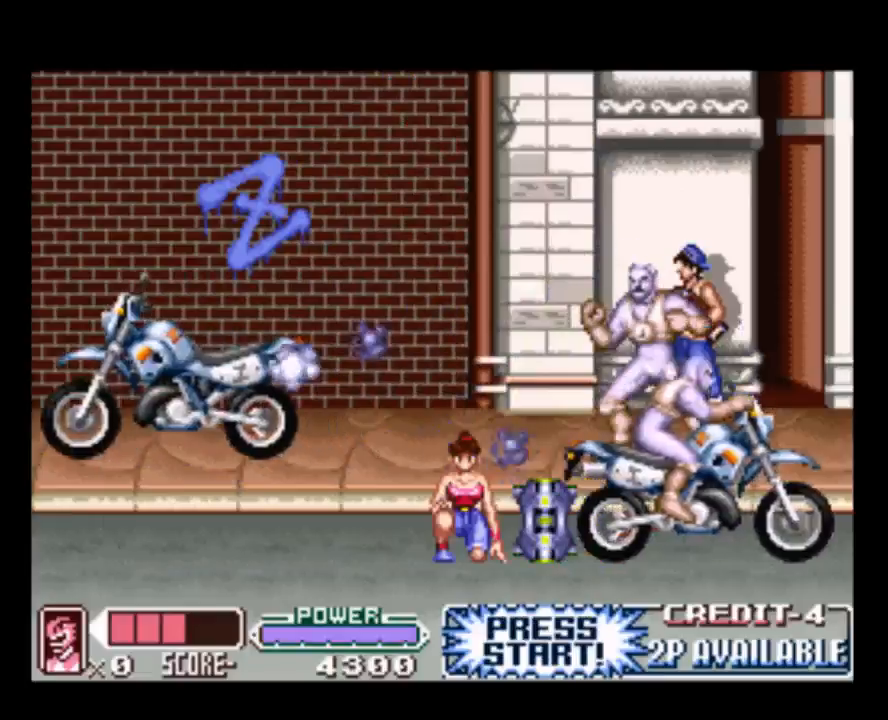
{"buttons": ["Y", "DPAD_RIGHT"], "events": [[117, "Y", "up"], [217, "DPAD_LEFT", "up"], [250, "DPAD_RIGHT", "down"], [250, "Y", "down"], [350, "Y", "up"], [450, "Y", "down"]]}
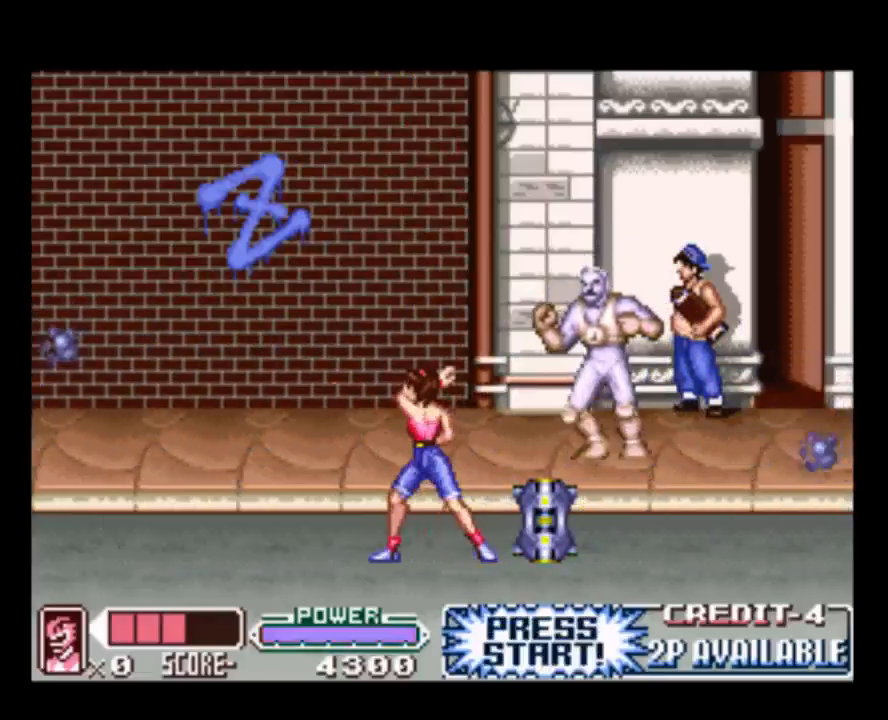
{"buttons": ["Y", "DPAD_RIGHT"], "events": [[117, "Y", "up"], [217, "Y", "down"], [350, "Y", "up"], [417, "Y", "down"]]}
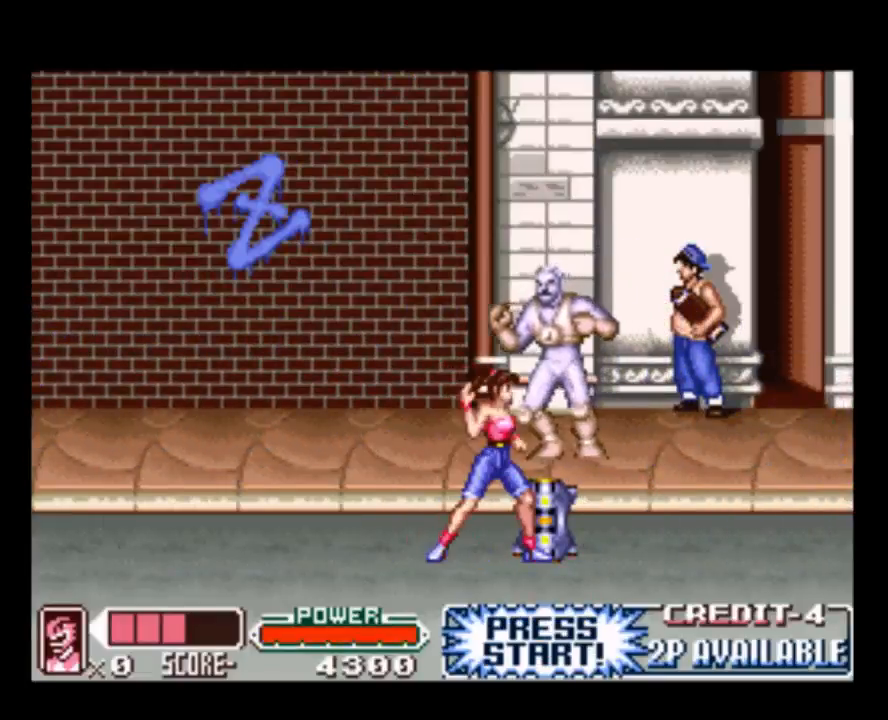
{"buttons": [], "events": [[50, "Y", "up"], [117, "Y", "down"], [250, "DPAD_RIGHT", "up"], [250, "Y", "up"], [317, "Y", "down"], [483, "Y", "up"]]}
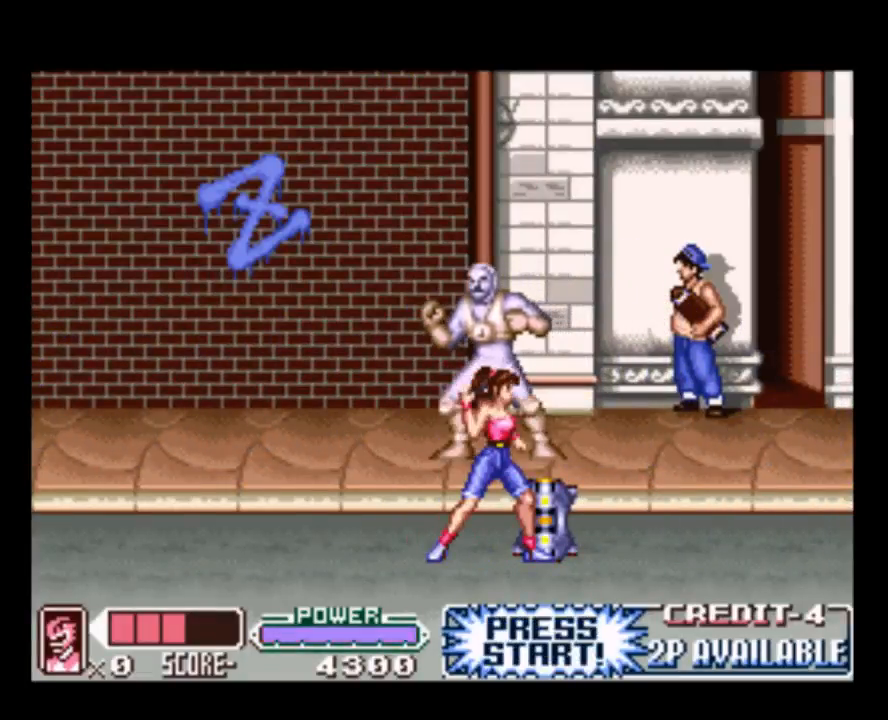
{"buttons": ["DPAD_DOWN"], "events": [[83, "Y", "down"], [117, "DPAD_DOWN", "down"], [217, "Y", "up"], [317, "Y", "down"], [483, "Y", "up"]]}
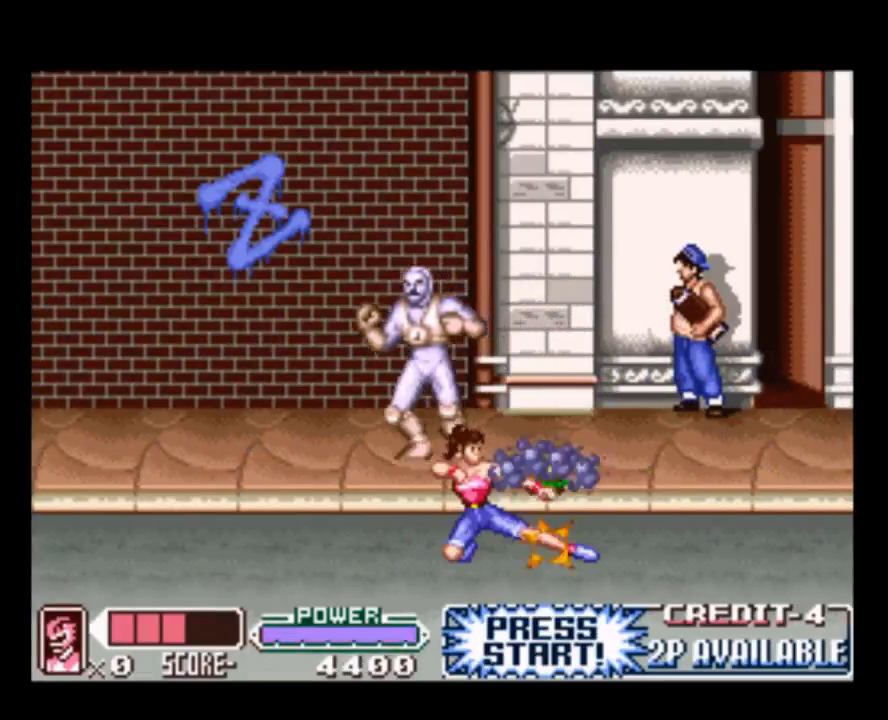
{"buttons": ["DPAD_RIGHT"], "events": [[50, "Y", "down"], [167, "Y", "up"], [300, "DPAD_DOWN", "up"], [400, "DPAD_RIGHT", "down"]]}
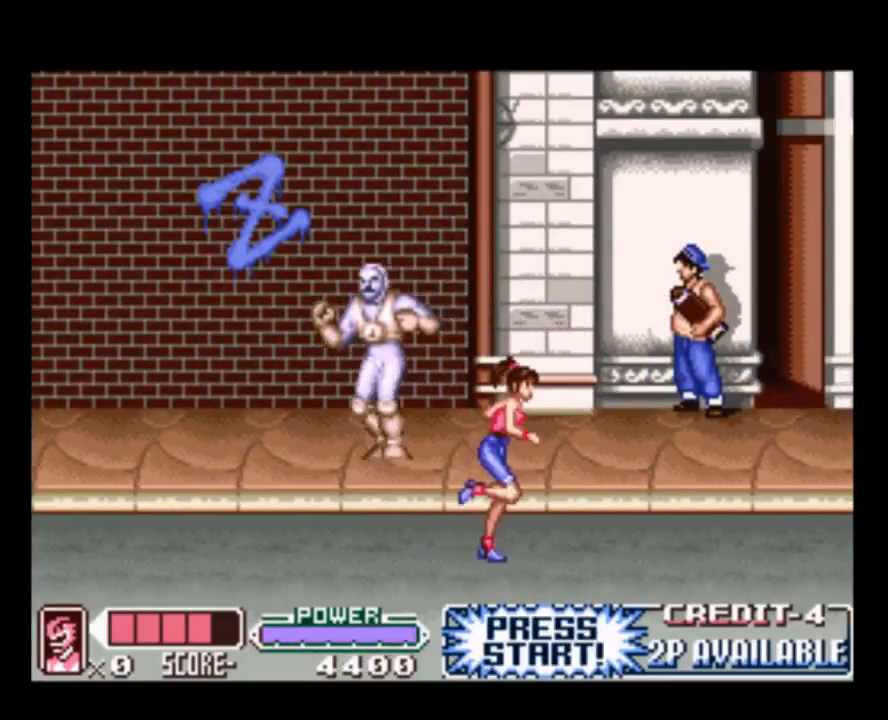
{"buttons": ["L1"], "events": [[133, "DPAD_RIGHT", "up"], [400, "L1", "down"]]}
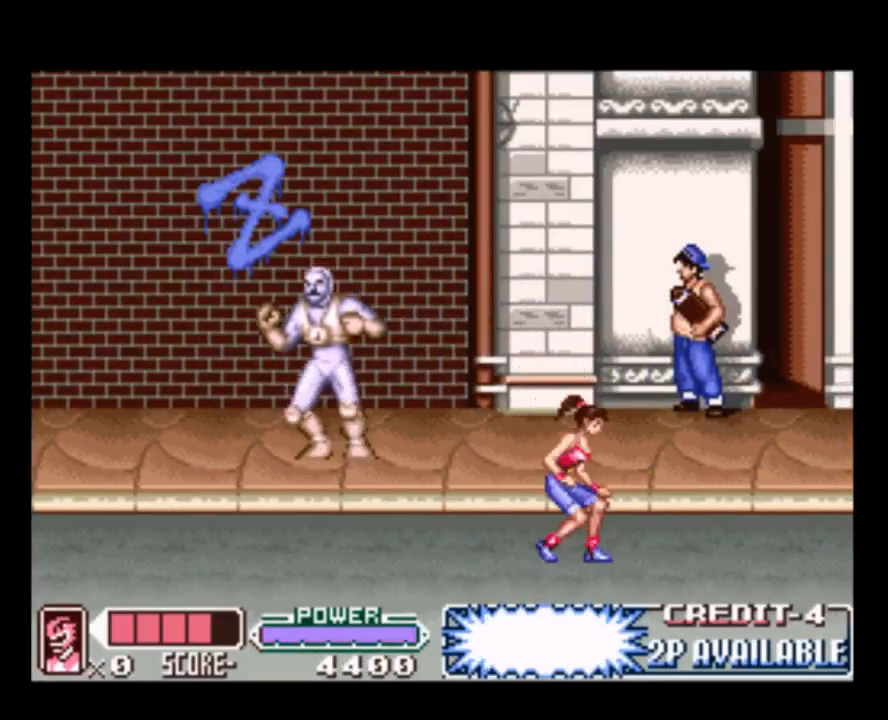
{"buttons": [], "events": [[100, "L1", "up"]]}
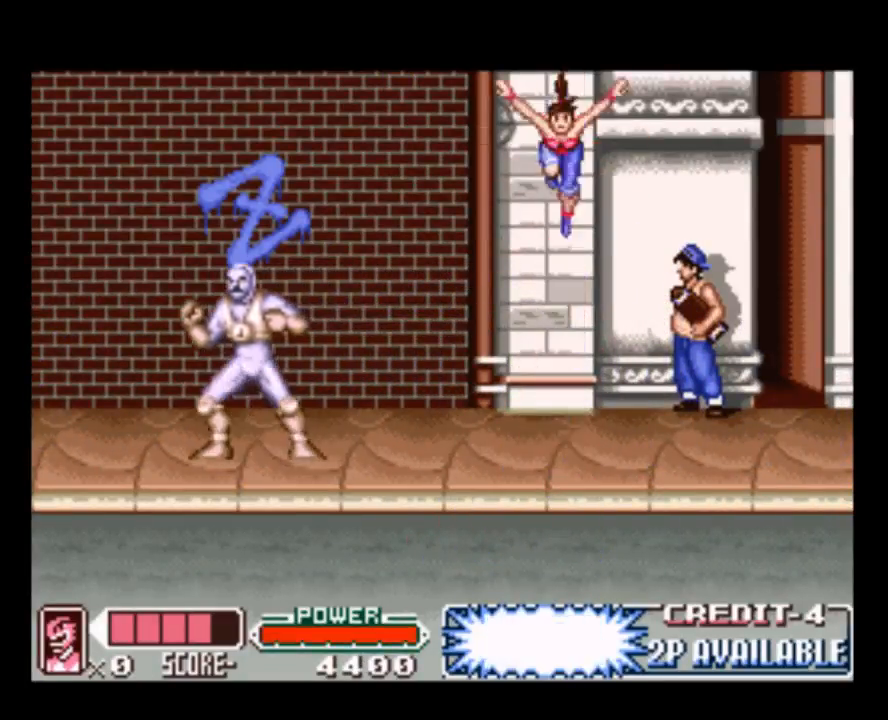
{"buttons": ["DPAD_LEFT"], "events": [[133, "DPAD_LEFT", "down"]]}
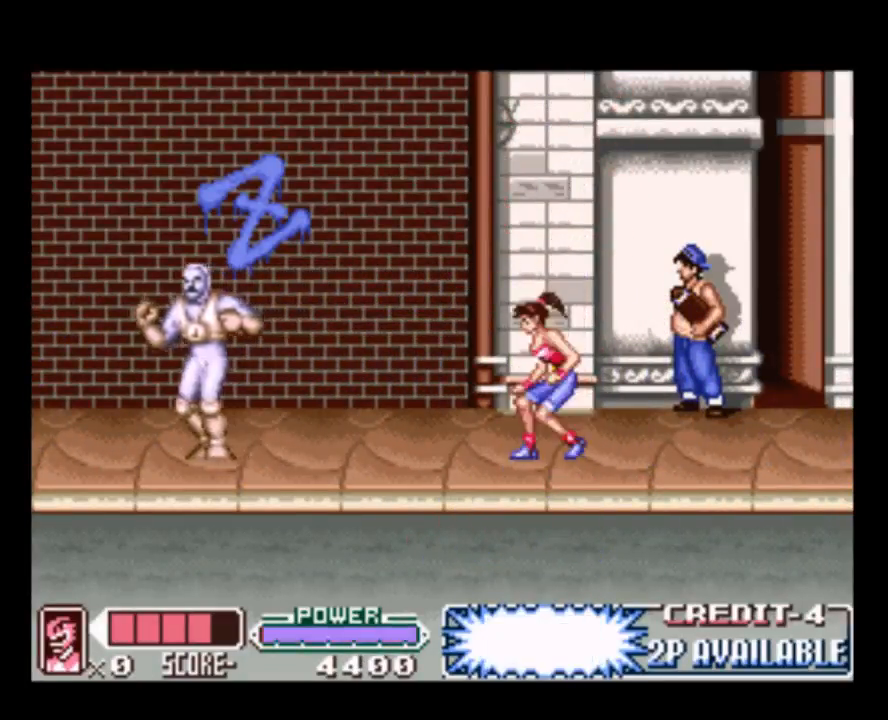
{"buttons": ["DPAD_LEFT"], "events": []}
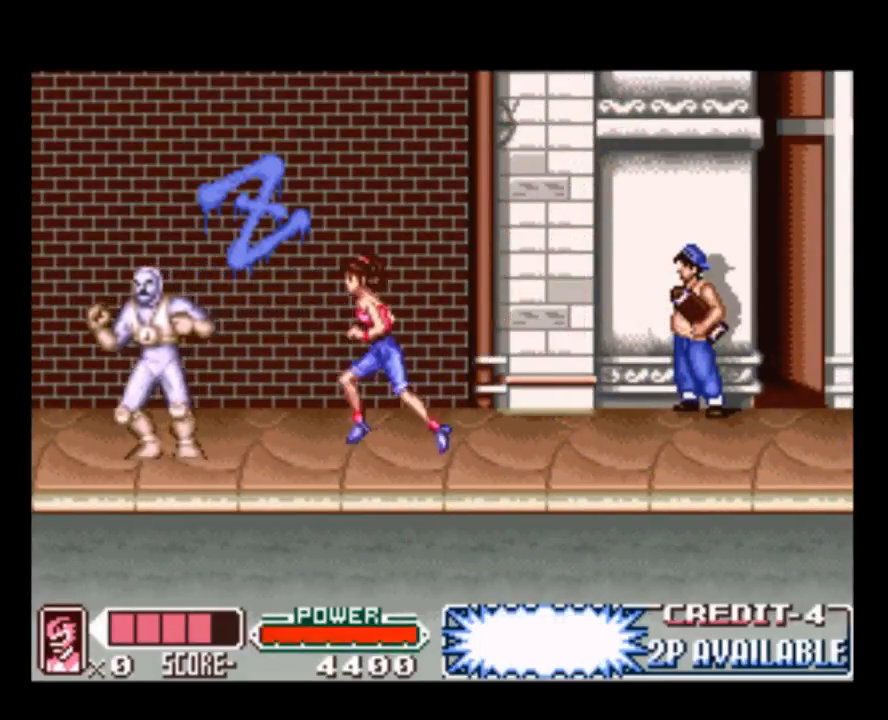
{"buttons": ["Y", "DPAD_LEFT"], "events": [[117, "Y", "down"], [283, "Y", "up"], [317, "DPAD_LEFT", "up"], [350, "Y", "down"], [483, "DPAD_LEFT", "down"]]}
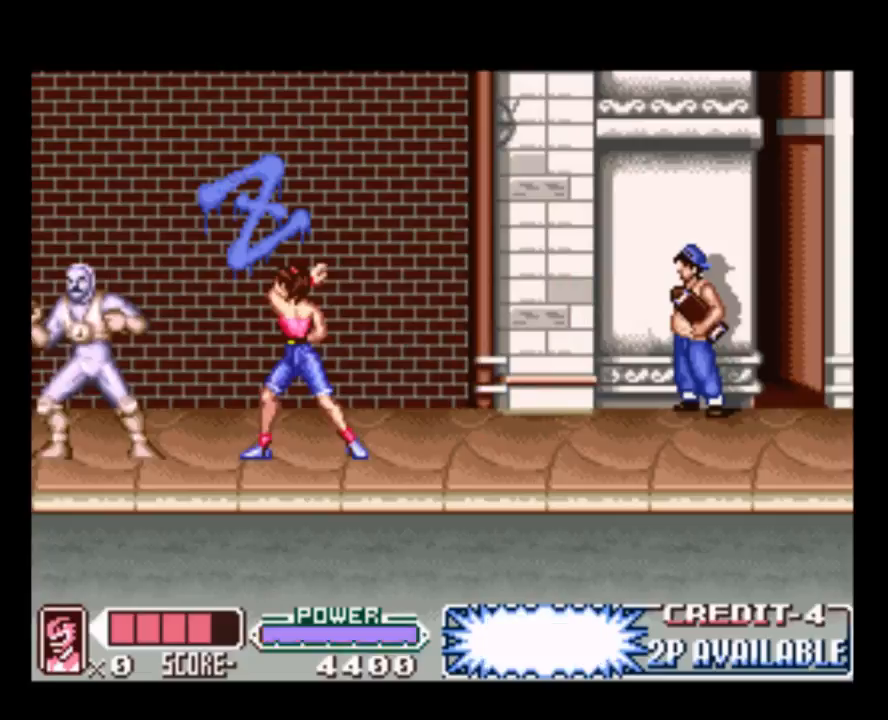
{"buttons": ["Y", "DPAD_LEFT"], "events": [[17, "Y", "up"], [317, "Y", "down"]]}
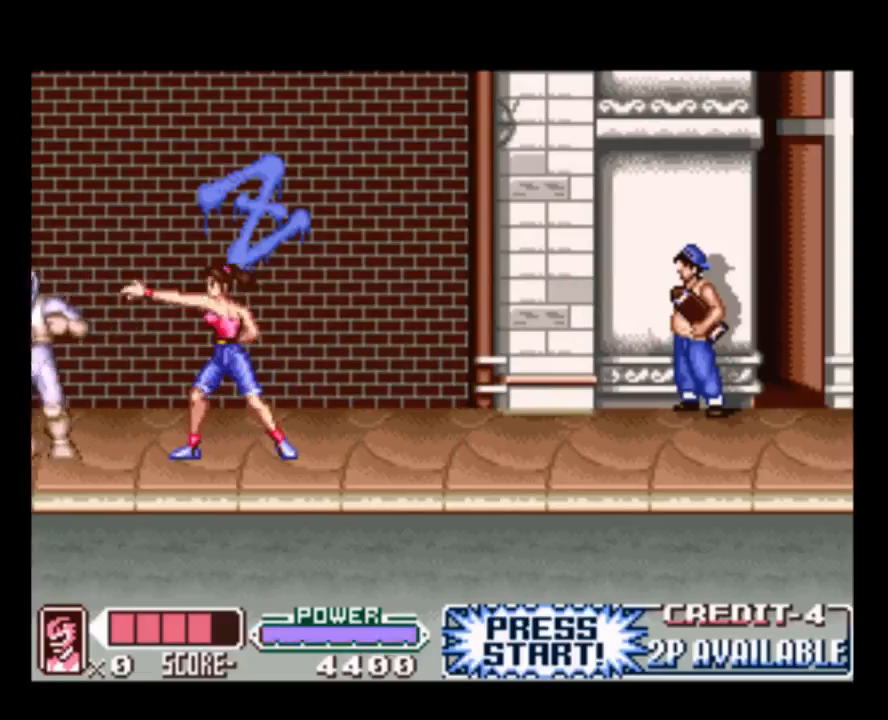
{"buttons": ["DPAD_RIGHT"], "events": [[17, "Y", "up"], [67, "Y", "down"], [183, "DPAD_LEFT", "up"], [183, "Y", "up"], [367, "DPAD_RIGHT", "down"]]}
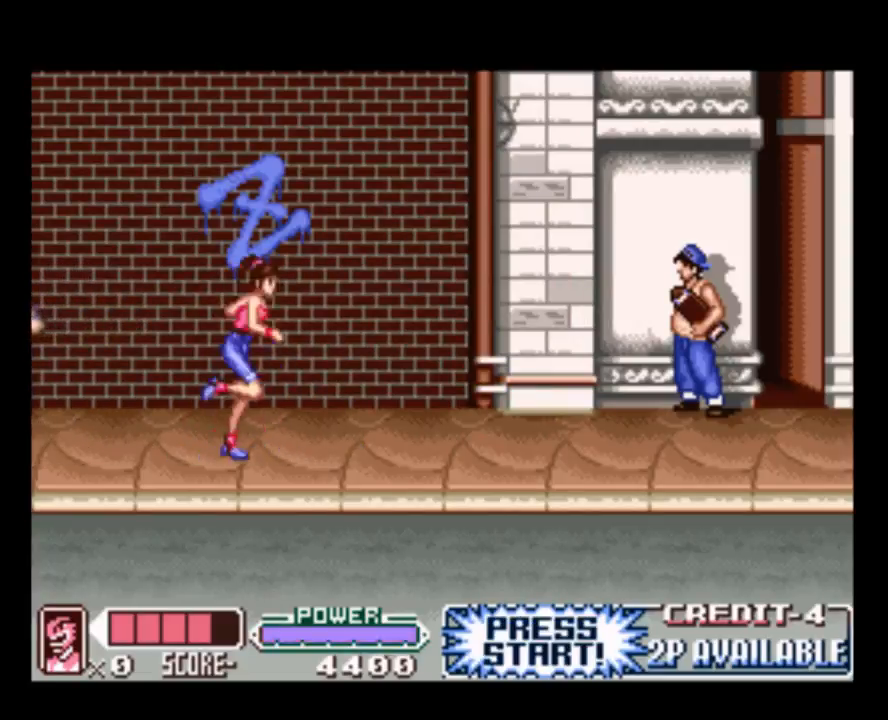
{"buttons": ["DPAD_RIGHT"], "events": [[317, "R1", "down"], [483, "R1", "up"]]}
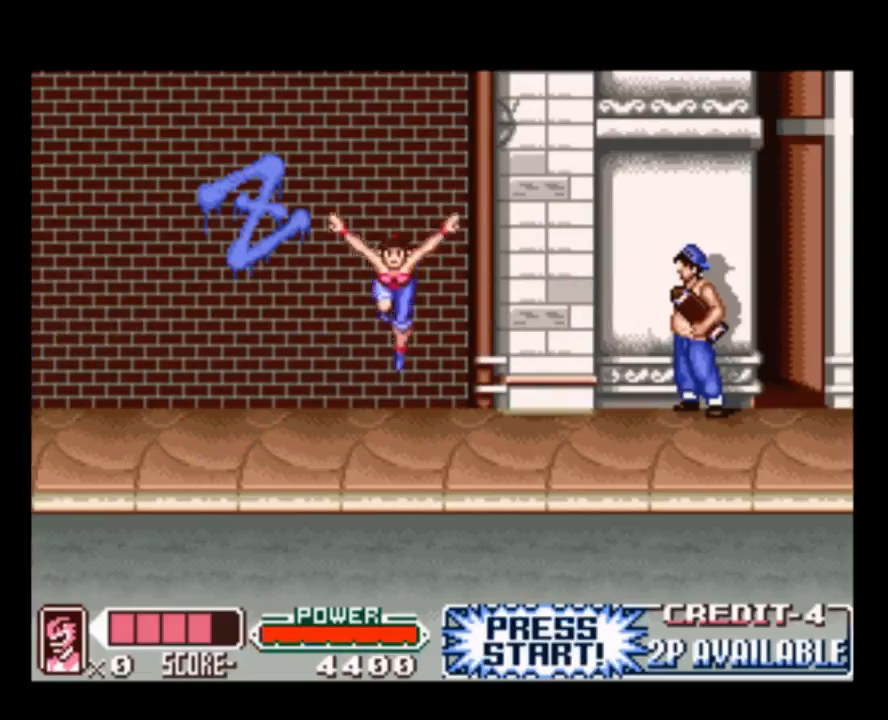
{"buttons": ["DPAD_RIGHT"], "events": []}
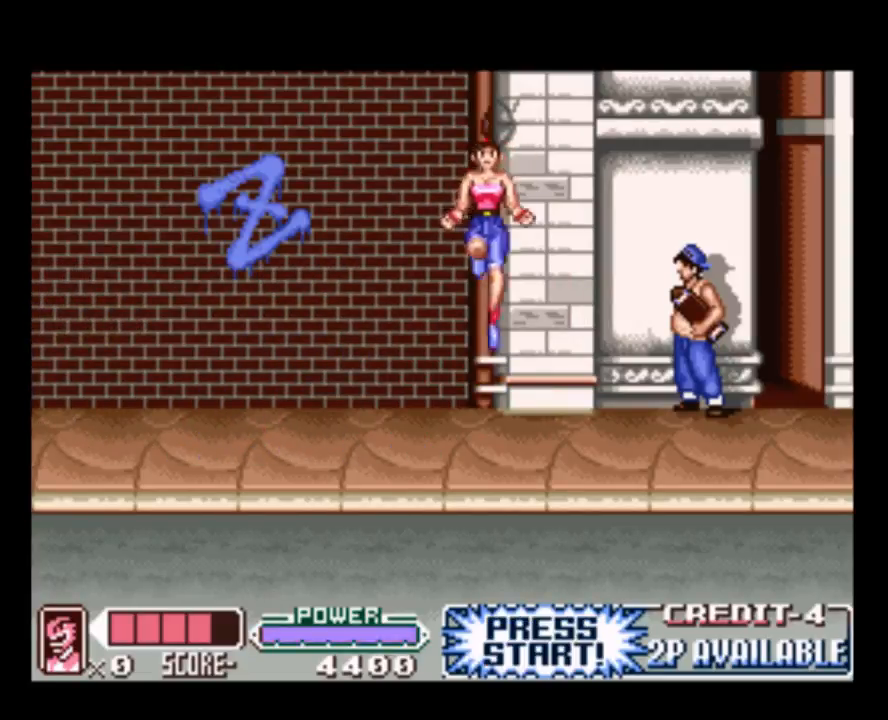
{"buttons": ["DPAD_RIGHT"], "events": []}
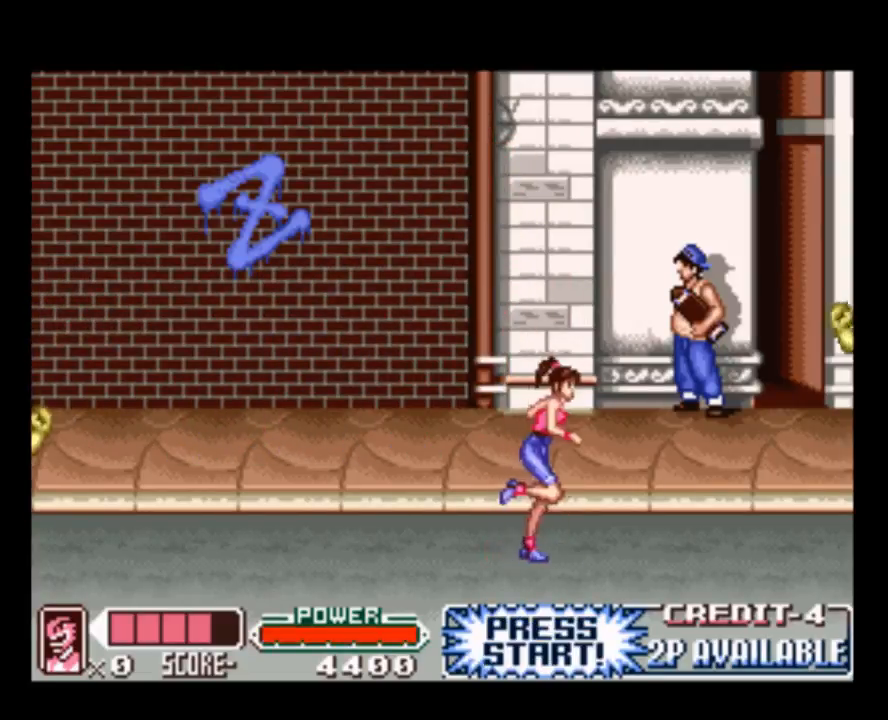
{"buttons": ["Y"], "events": [[433, "Y", "down"], [467, "DPAD_RIGHT", "up"]]}